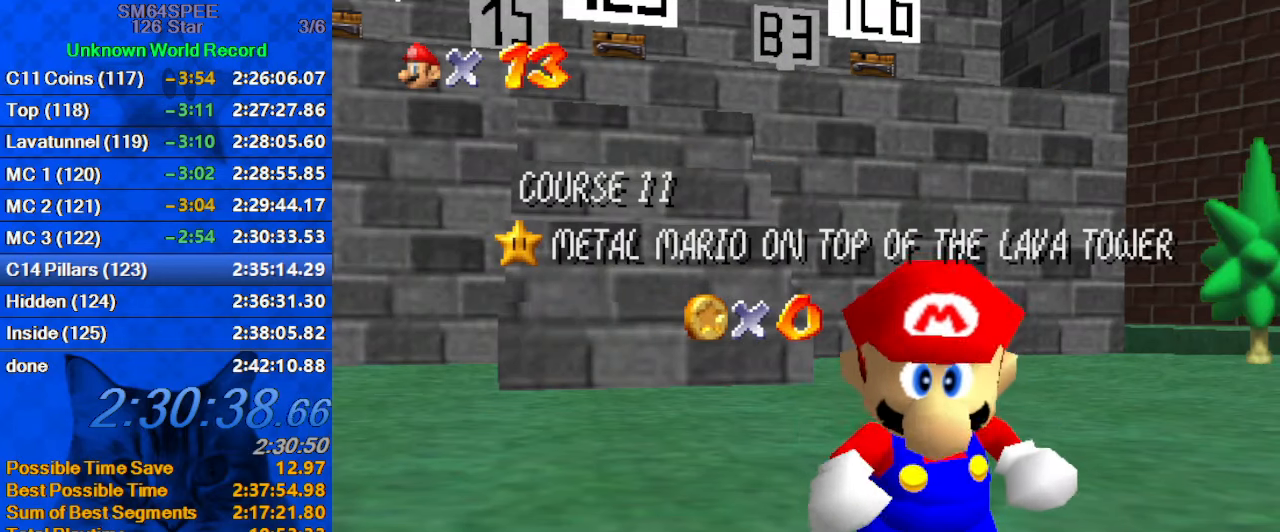
Gameplay with keyboard; each line is a JSON object with the keys held at the frame after it. "events" lists presses ("down") and releases ("up") of "a", "c", "ctrl", "d", "down", "left", "return", "right", "s", "shift", "up", "w", "x" and "y" between this image and that frame as [ms after this image, input, new state], when the widget could be followed in between. No other keys are recorded. Mouse input is not recorded.
{"keys": [], "events": [[233, "shift", "down"], [333, "shift", "up"]]}
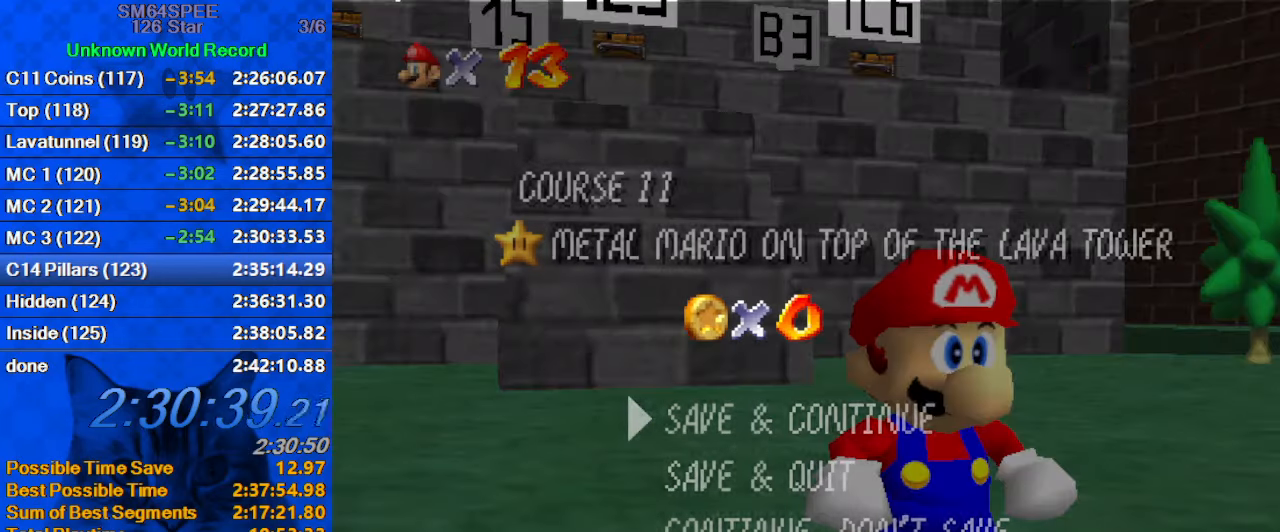
{"keys": ["left", "up"], "events": [[200, "shift", "down"], [366, "up", "down"], [400, "shift", "up"], [500, "left", "down"]]}
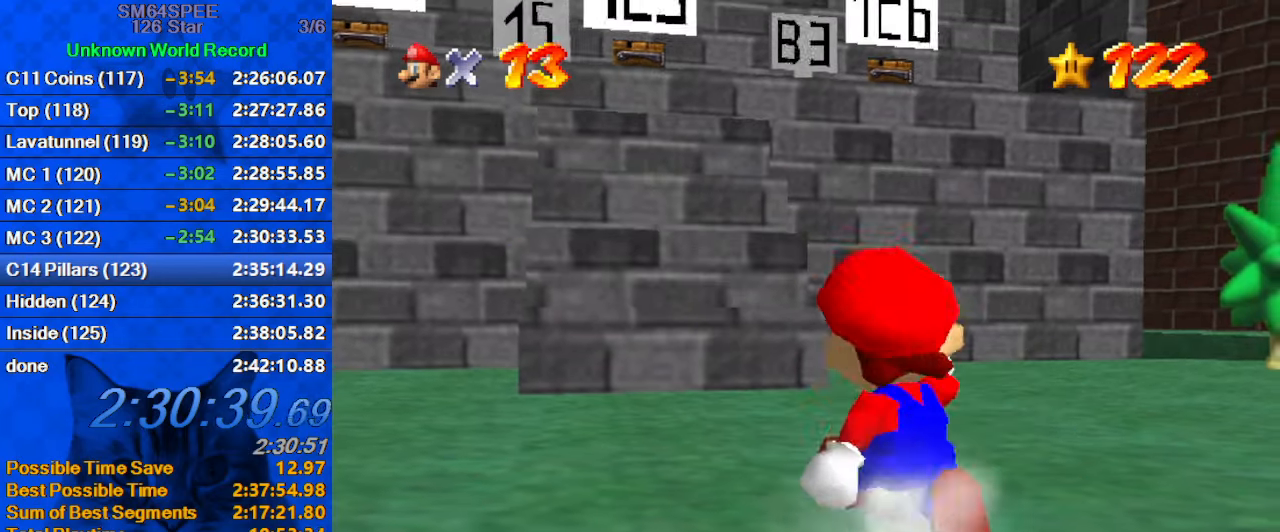
{"keys": ["up"], "events": [[33, "shift", "down"], [233, "shift", "up"], [400, "left", "up"]]}
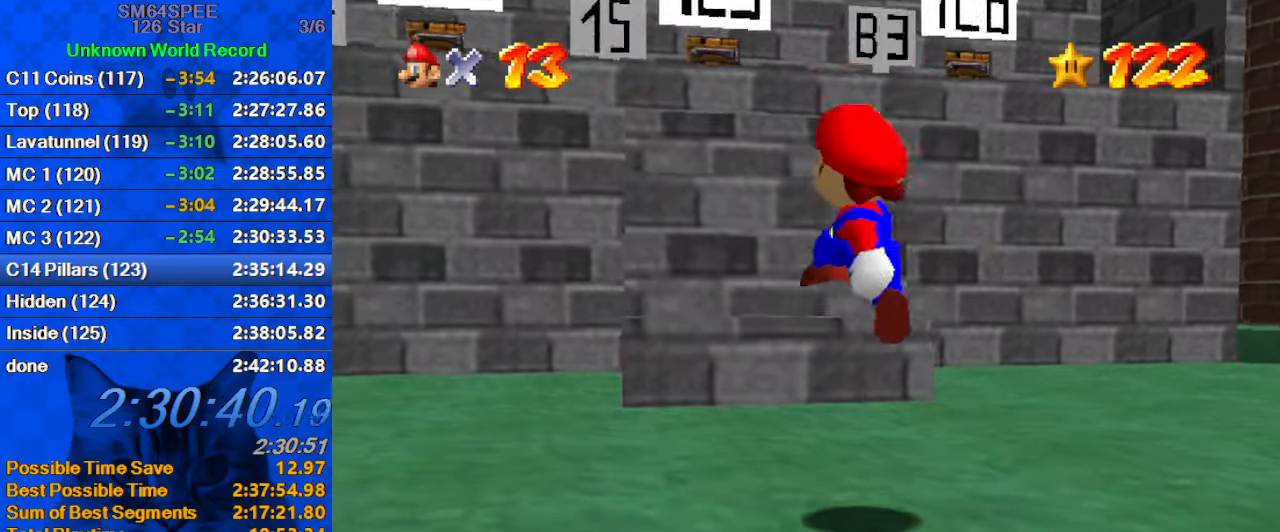
{"keys": ["left"], "events": [[133, "ctrl", "down"], [133, "left", "down"], [200, "left", "up"], [233, "shift", "down"], [333, "ctrl", "up"], [333, "left", "down"], [366, "shift", "up"], [366, "up", "up"]]}
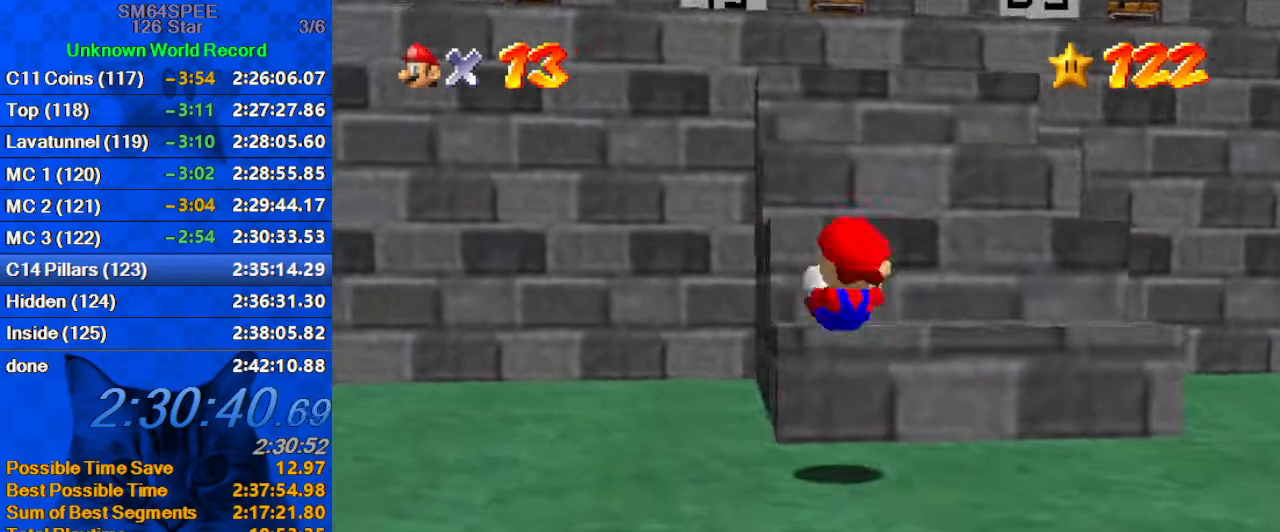
{"keys": ["shift", "up"], "events": [[166, "up", "down"], [266, "shift", "down"], [300, "left", "up"]]}
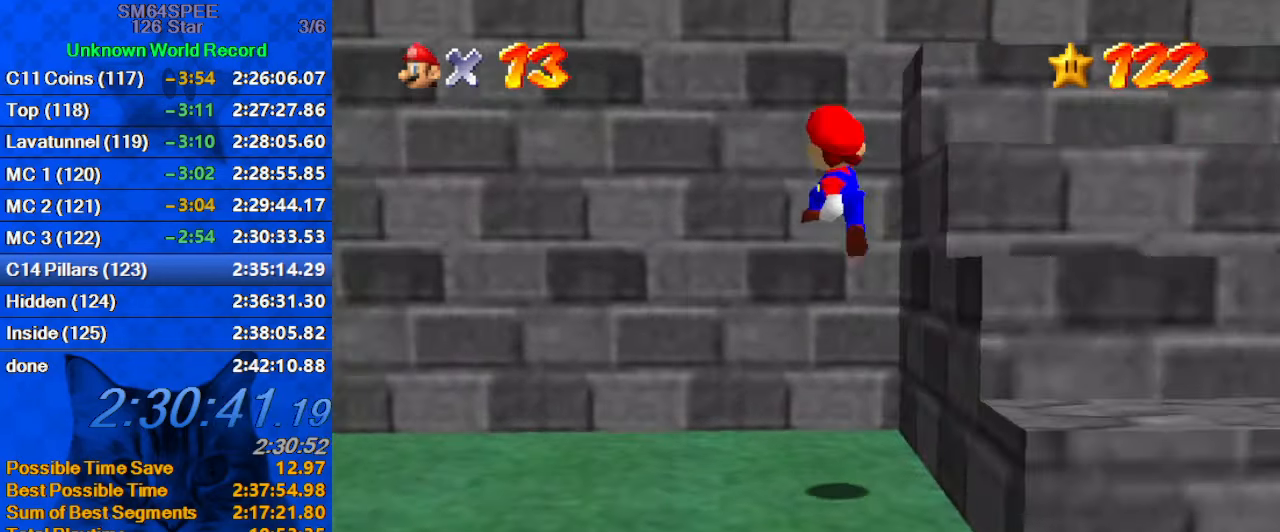
{"keys": ["shift", "up"], "events": [[33, "up", "up"], [166, "left", "down"], [166, "up", "down"], [200, "left", "up"], [266, "shift", "up"], [366, "shift", "down"]]}
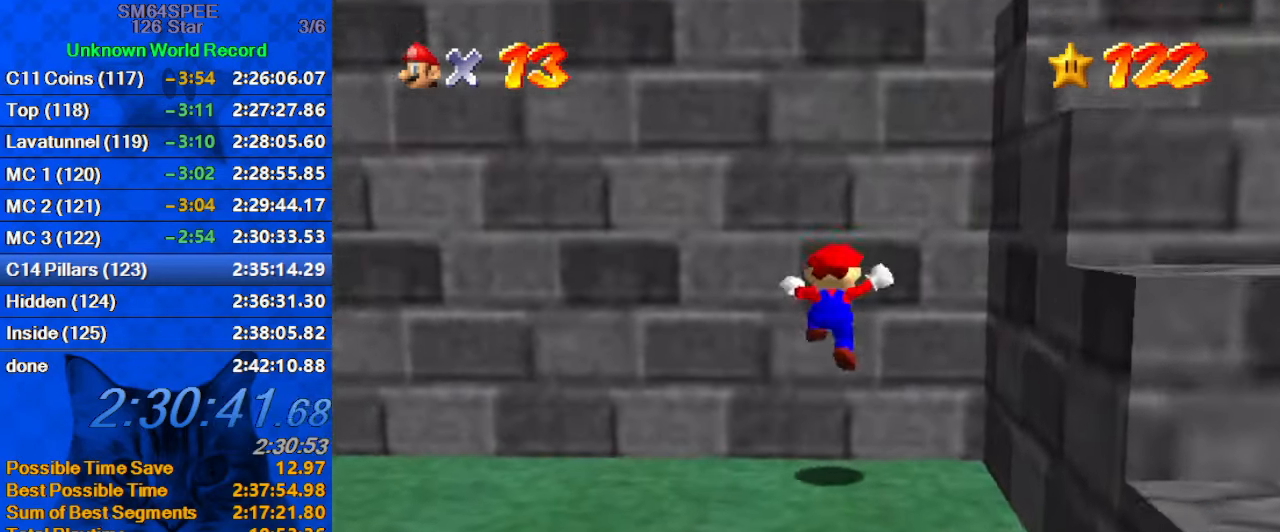
{"keys": ["down"], "events": [[133, "shift", "up"], [166, "up", "up"], [333, "right", "down"], [400, "down", "down"], [467, "right", "up"]]}
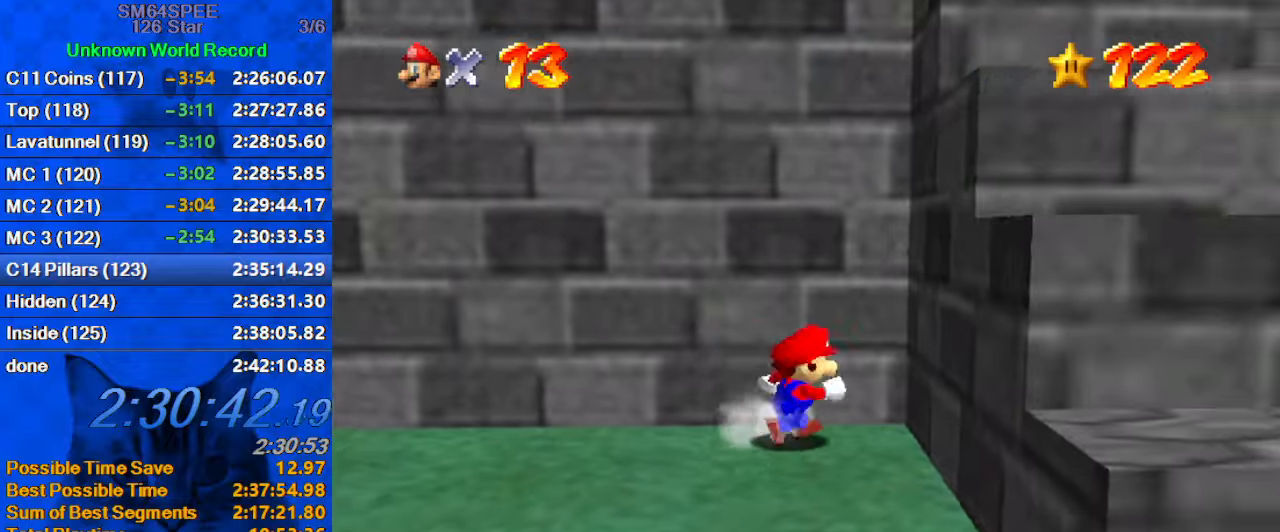
{"keys": ["left", "right"], "events": [[133, "s", "down"], [233, "left", "down"], [333, "s", "up"], [467, "down", "up"], [467, "right", "down"]]}
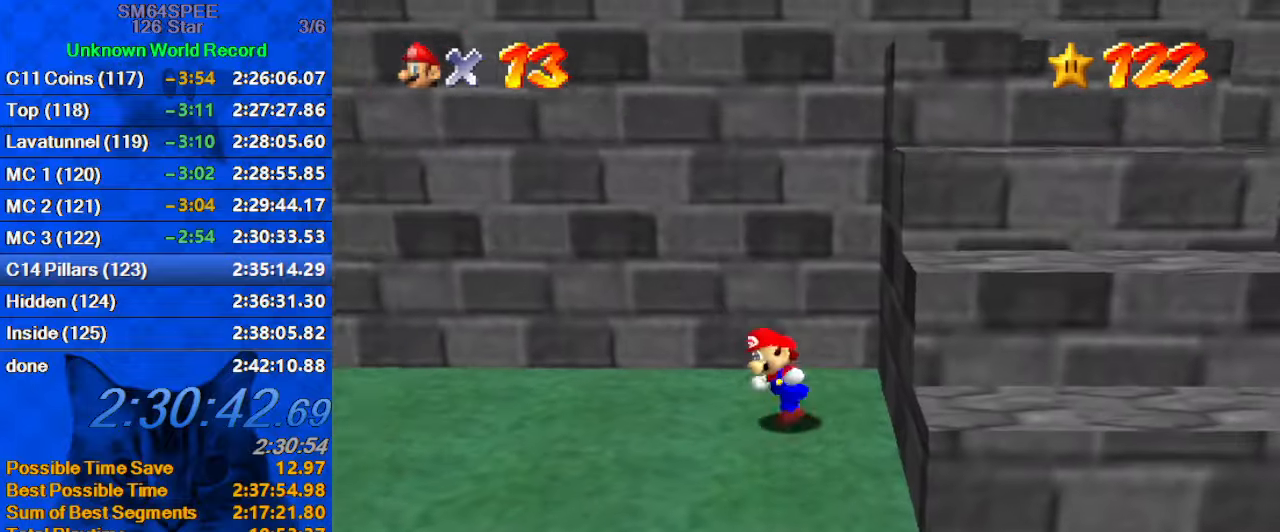
{"keys": ["down", "right", "shift"], "events": [[33, "left", "up"], [67, "up", "down"], [100, "shift", "down"], [300, "up", "up"], [400, "down", "down"]]}
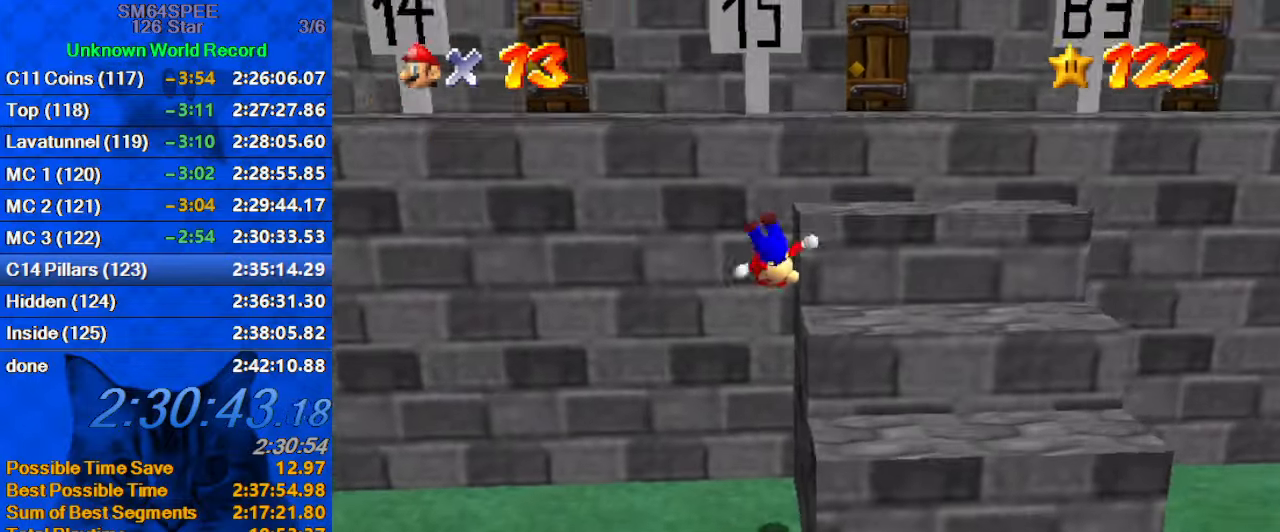
{"keys": ["left", "shift", "up"], "events": [[100, "down", "up"], [167, "shift", "up"], [167, "up", "down"], [300, "right", "up"], [400, "left", "down"], [500, "shift", "down"]]}
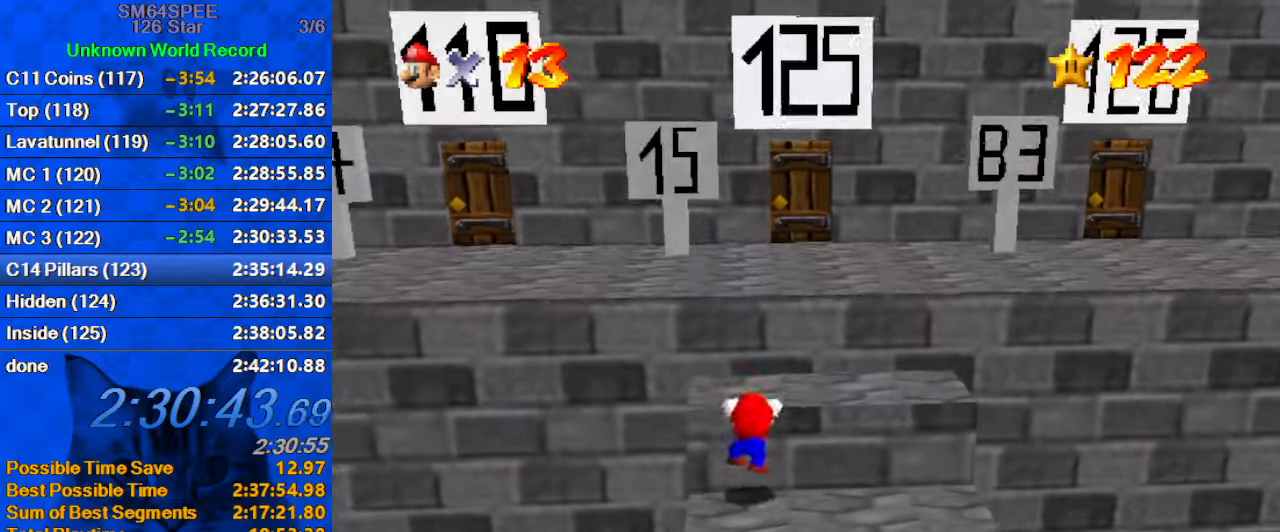
{"keys": ["up"], "events": [[200, "shift", "up"], [267, "d", "down"], [333, "left", "up"], [433, "d", "up"]]}
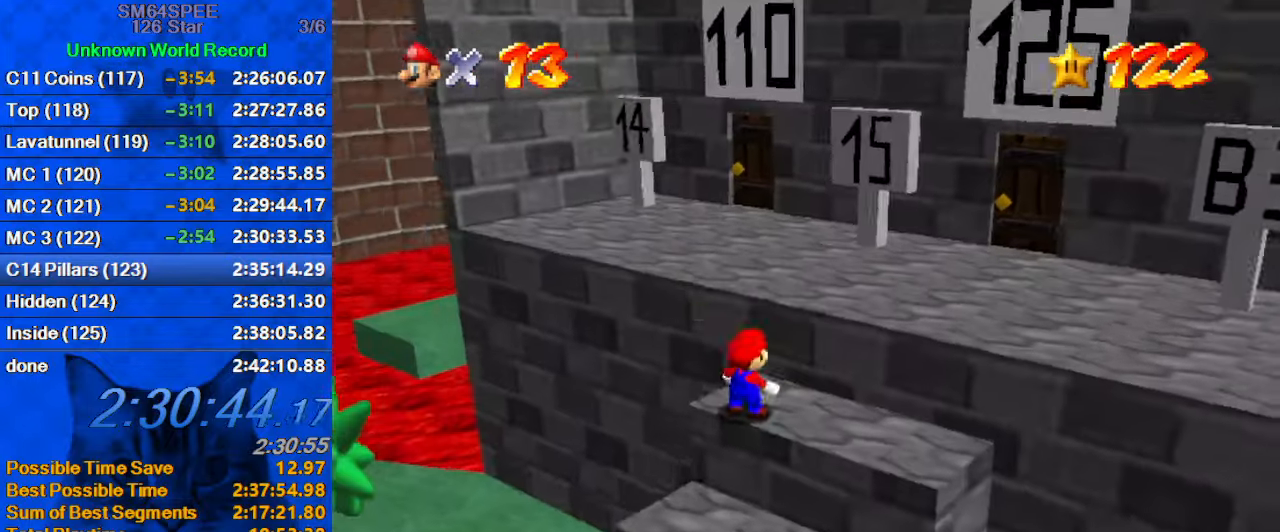
{"keys": ["ctrl", "up"], "events": [[167, "shift", "down"], [300, "shift", "up"], [400, "ctrl", "down"]]}
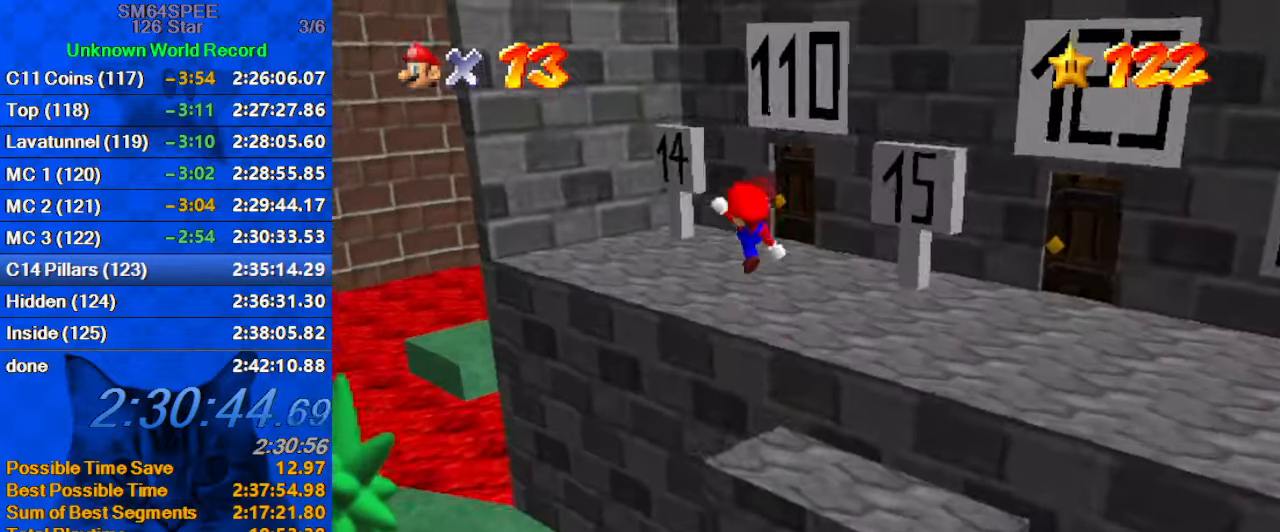
{"keys": ["left", "up"], "events": [[33, "ctrl", "up"], [67, "a", "down"], [200, "a", "up"], [300, "left", "down"]]}
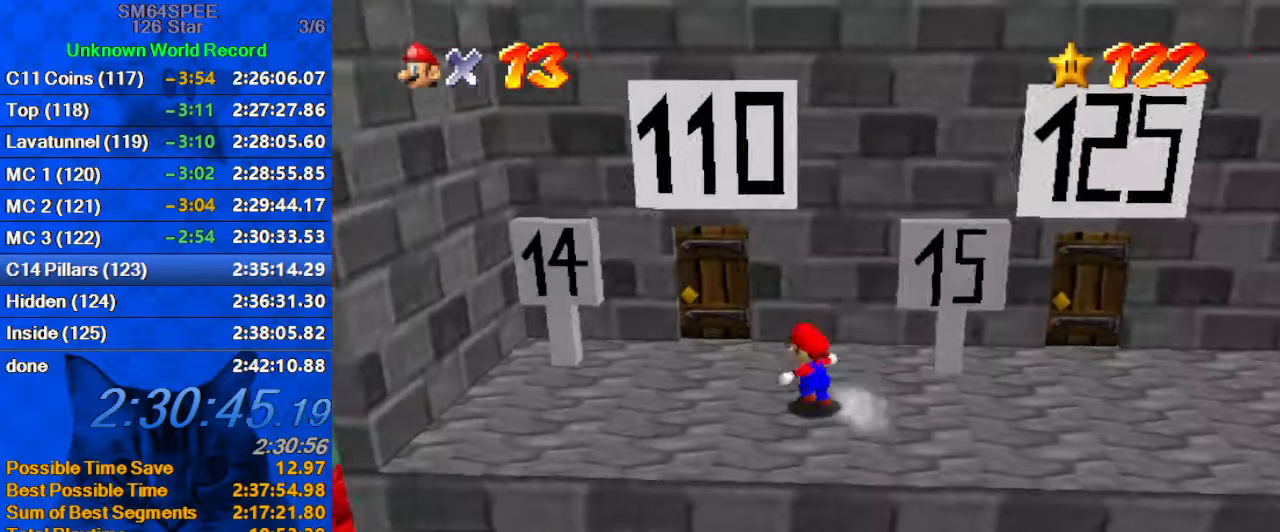
{"keys": [], "events": [[400, "left", "up"], [500, "up", "up"]]}
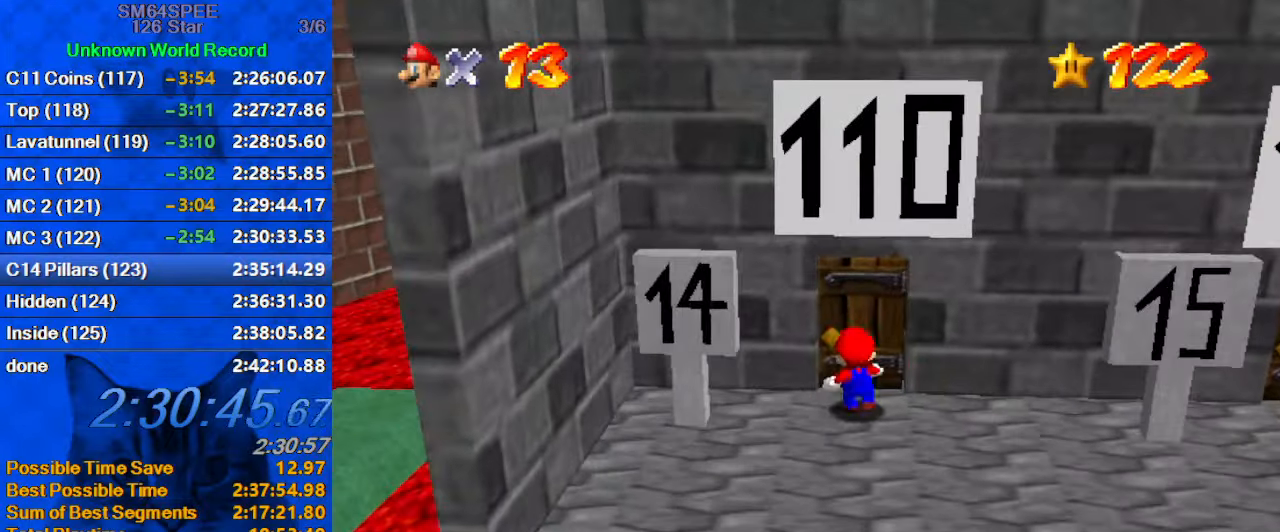
{"keys": [], "events": []}
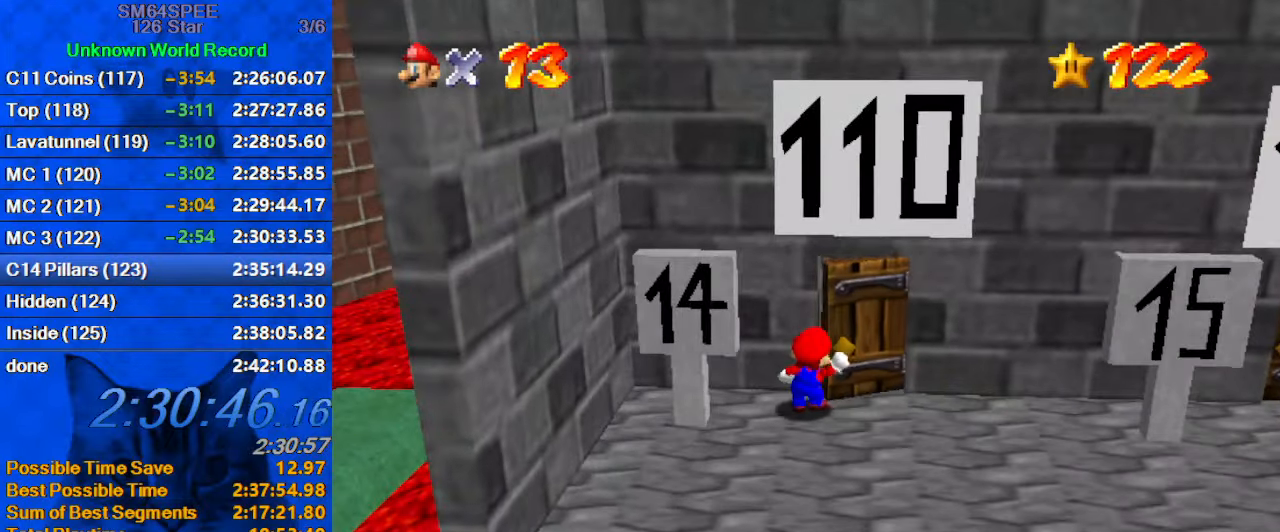
{"keys": [], "events": []}
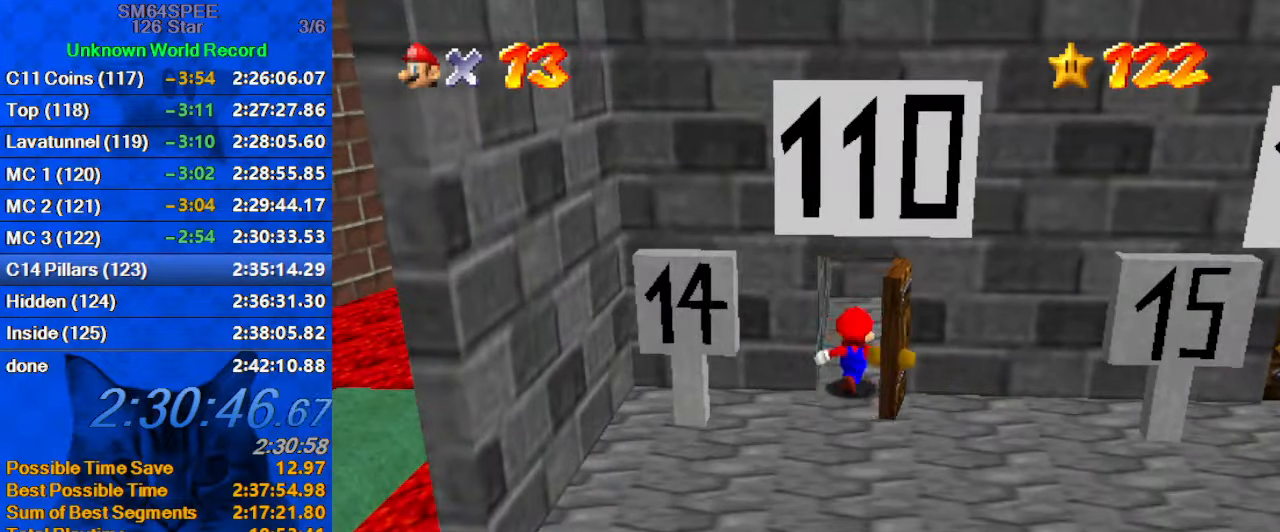
{"keys": [], "events": []}
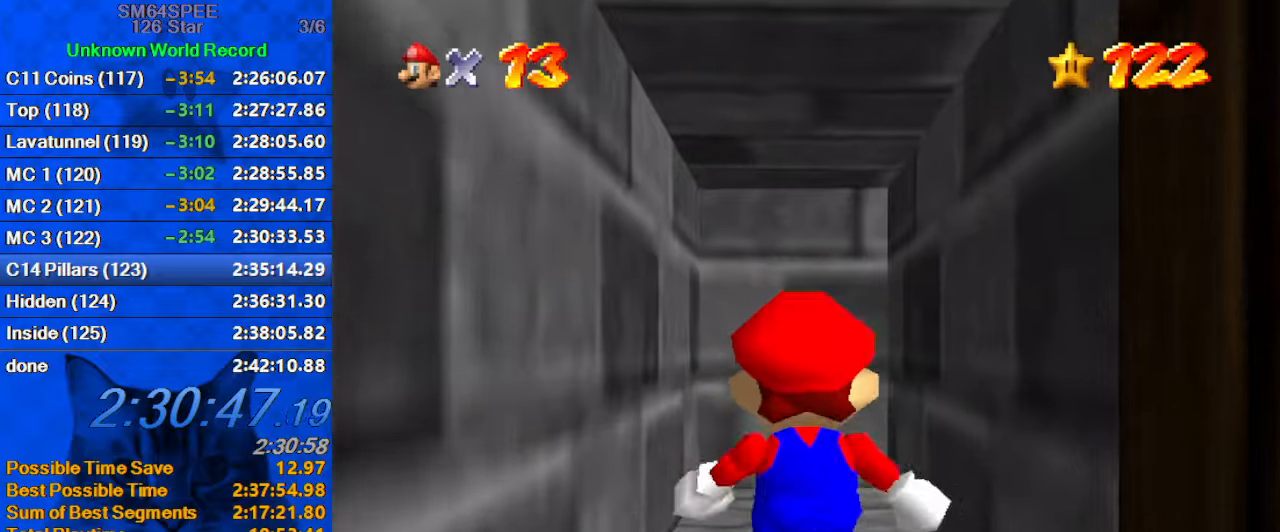
{"keys": [], "events": []}
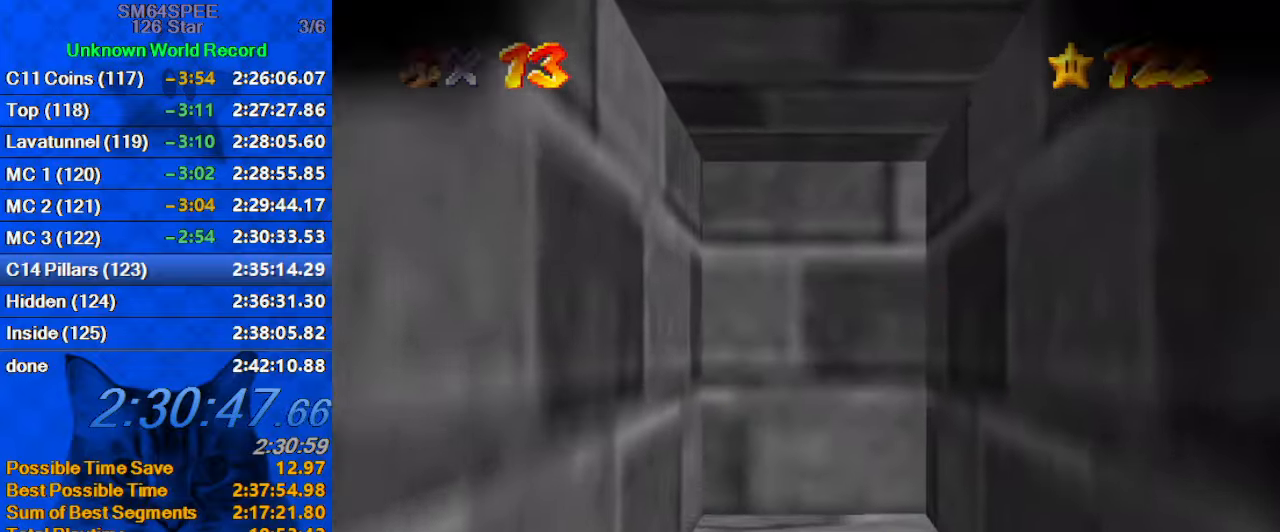
{"keys": [], "events": []}
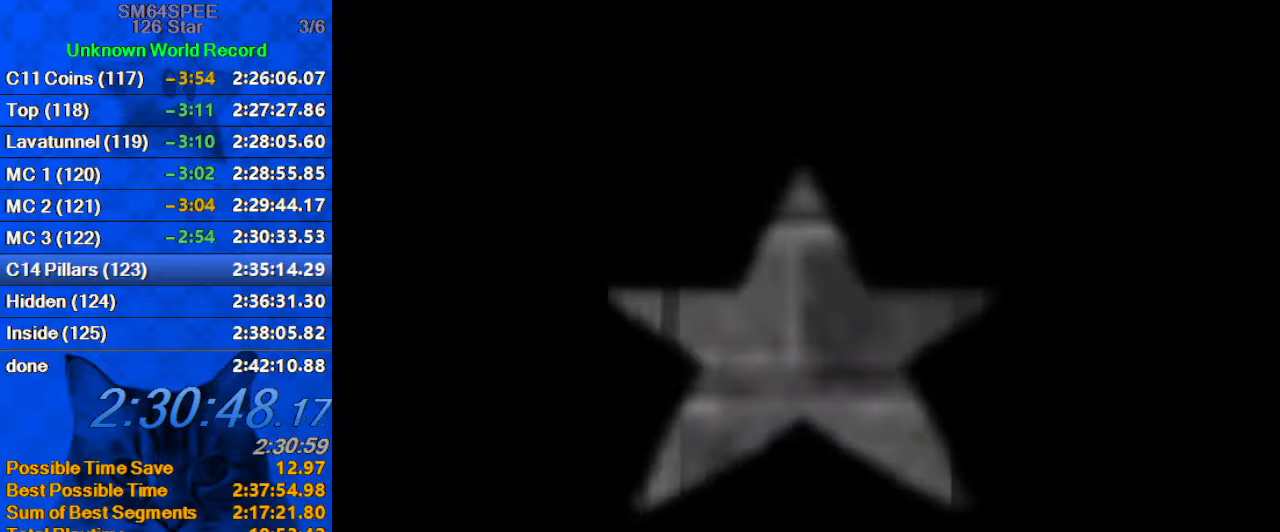
{"keys": [], "events": []}
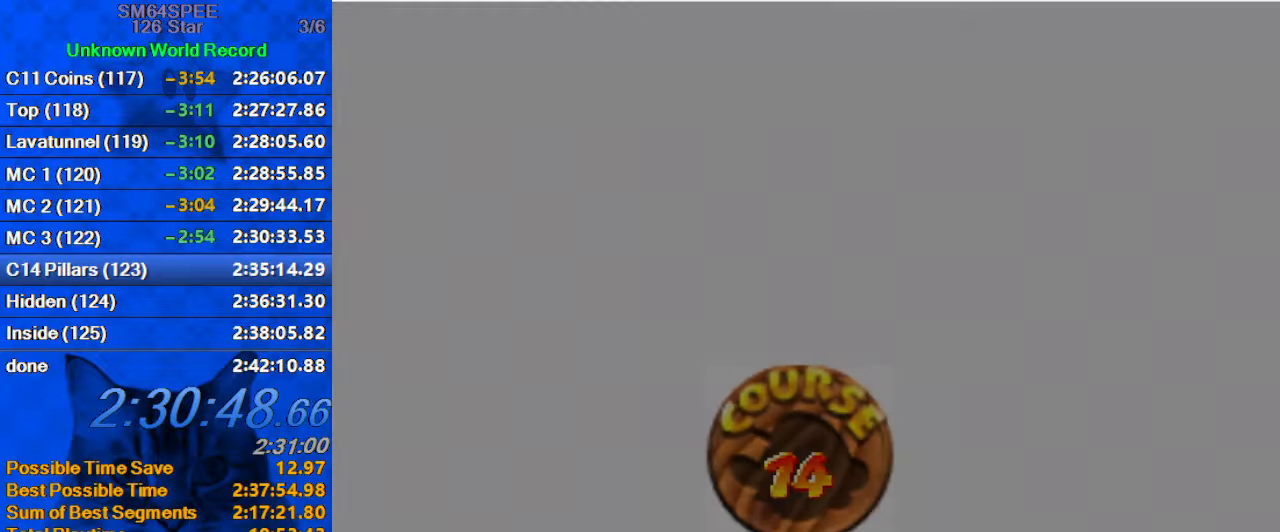
{"keys": [], "events": []}
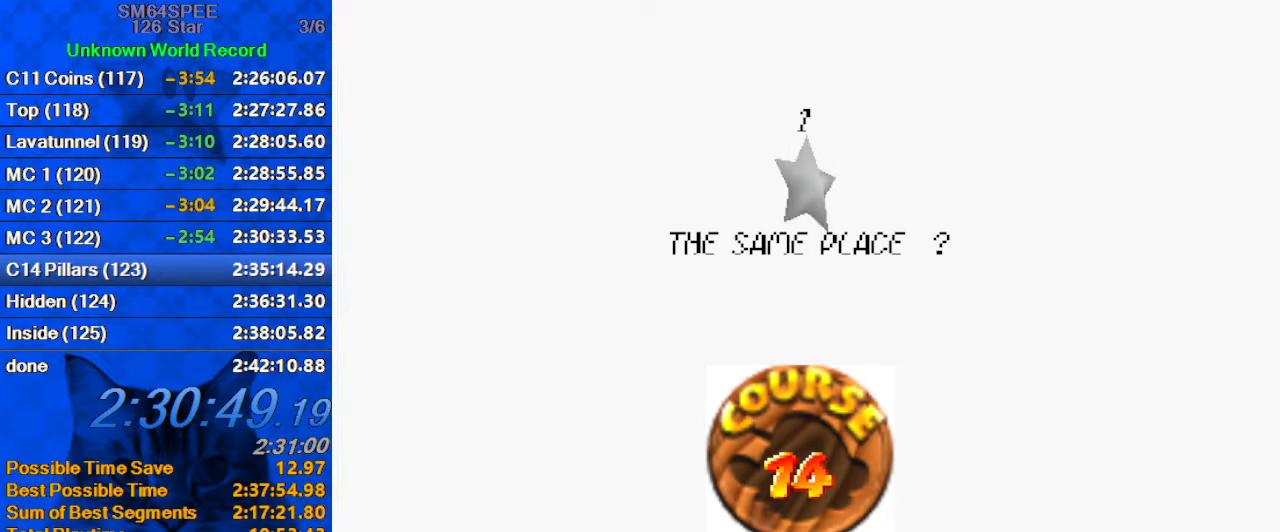
{"keys": [], "events": [[34, "return", "down"], [134, "return", "up"], [234, "return", "down"], [334, "return", "up"], [400, "return", "down"], [467, "return", "up"]]}
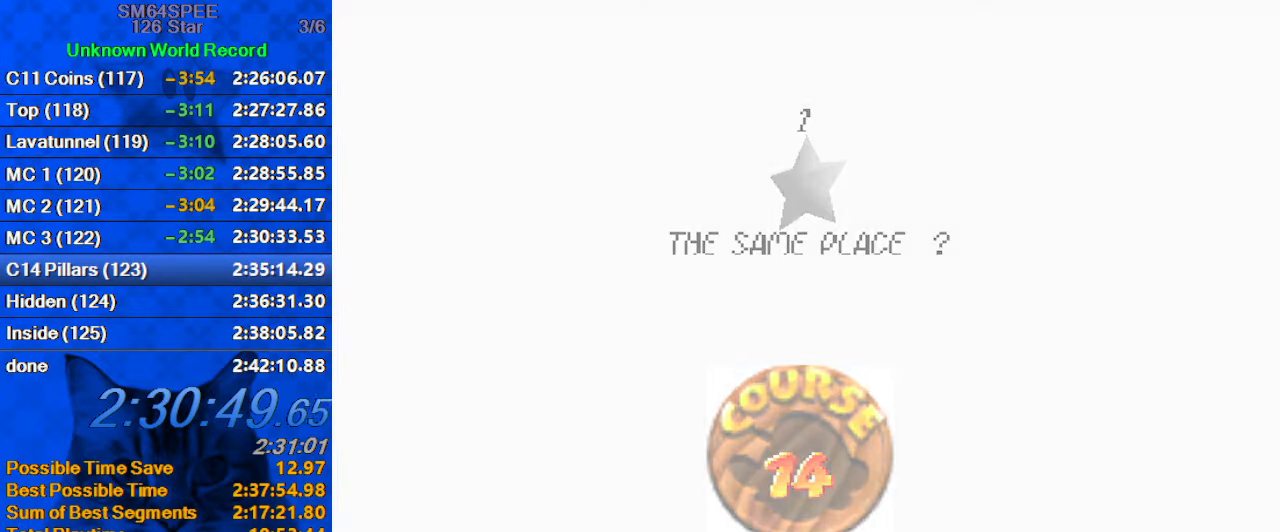
{"keys": [], "events": [[67, "return", "down"], [134, "return", "up"]]}
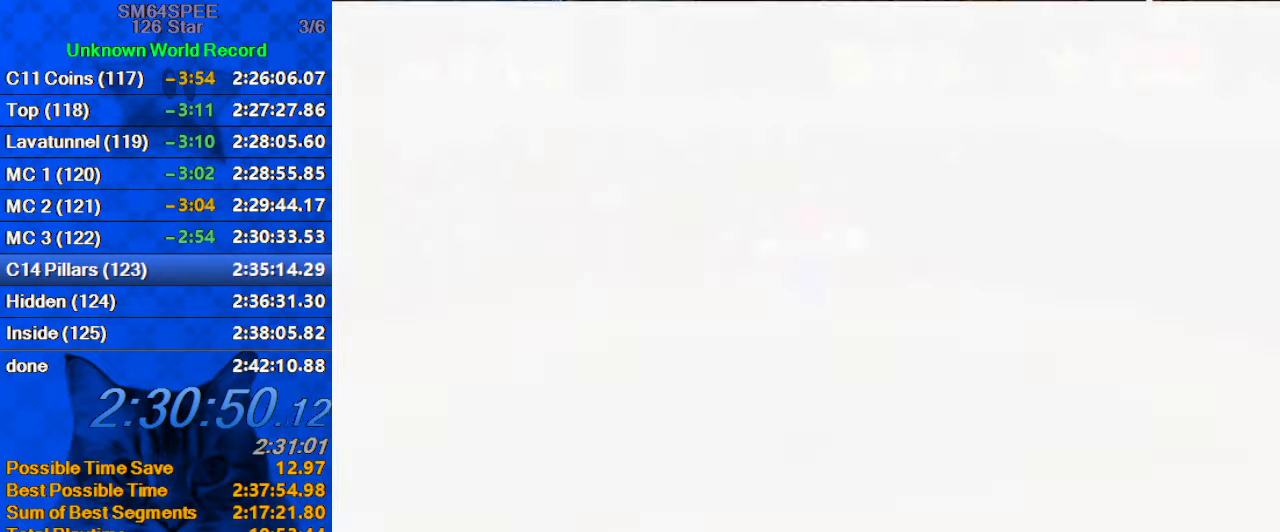
{"keys": [], "events": [[300, "a", "down"], [300, "s", "down"], [434, "a", "up"], [434, "s", "up"]]}
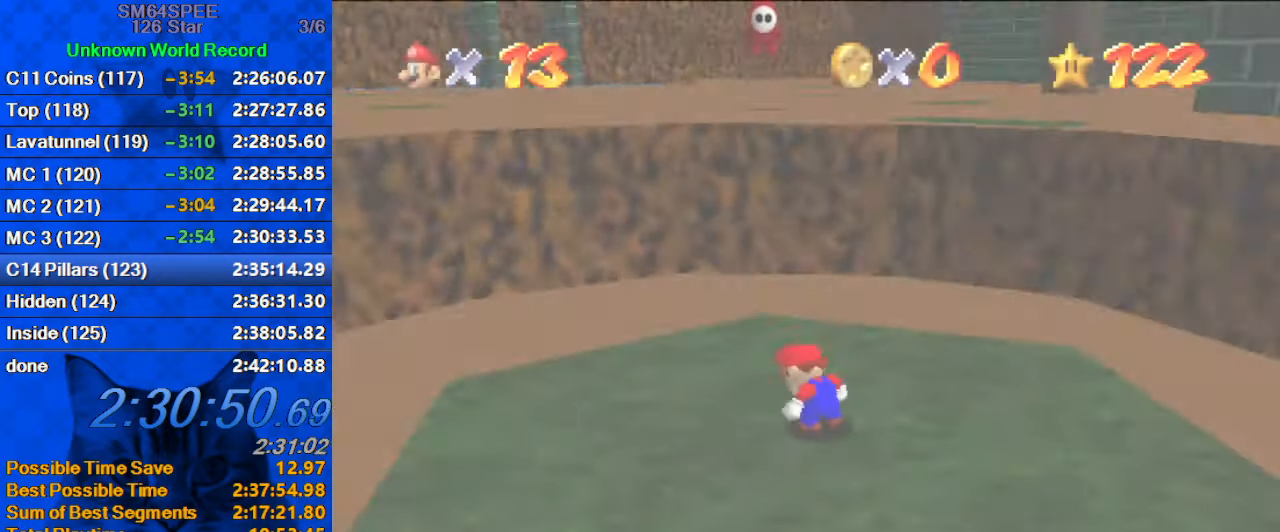
{"keys": ["d"], "events": [[267, "d", "down"], [367, "d", "up"], [467, "d", "down"]]}
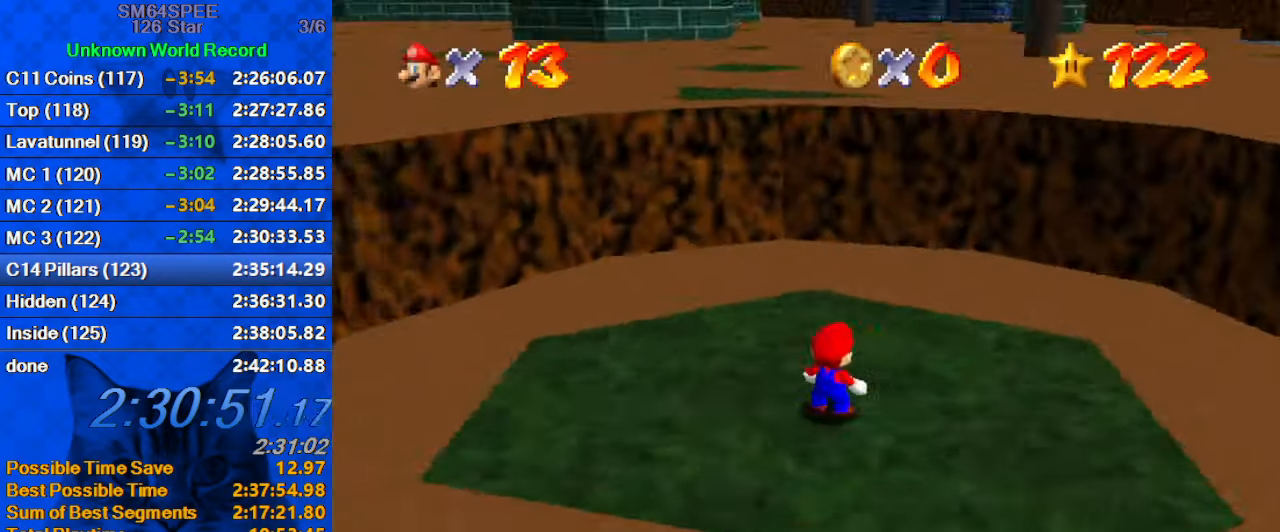
{"keys": [], "events": [[34, "d", "up"], [334, "up", "down"], [434, "up", "up"]]}
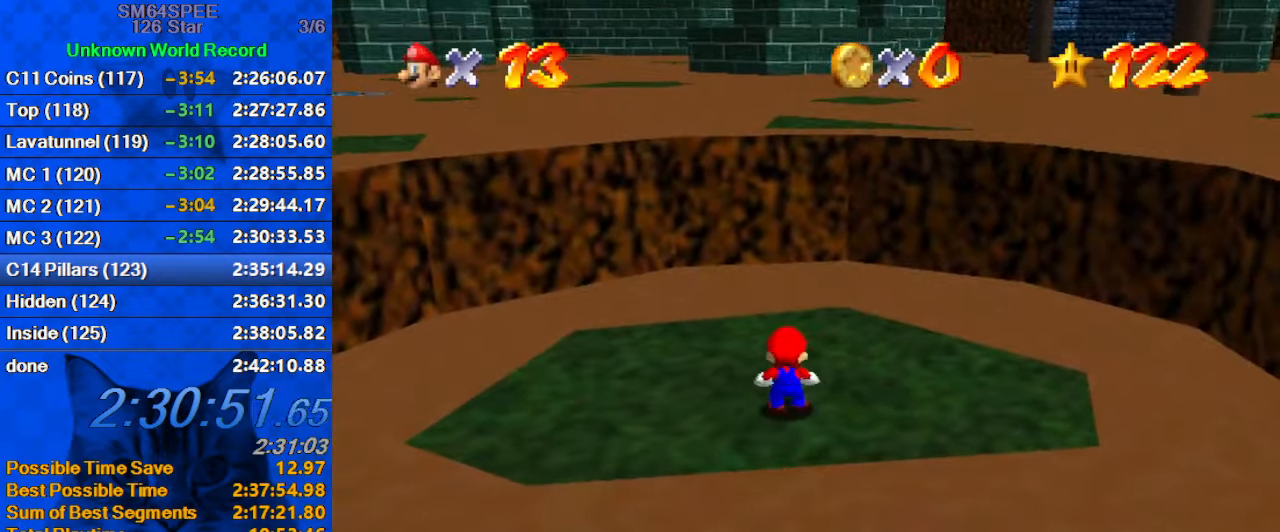
{"keys": ["up"], "events": [[67, "ctrl", "down"], [67, "down", "down"], [67, "shift", "down"], [167, "ctrl", "up"], [200, "down", "up"], [200, "shift", "up"], [300, "up", "down"]]}
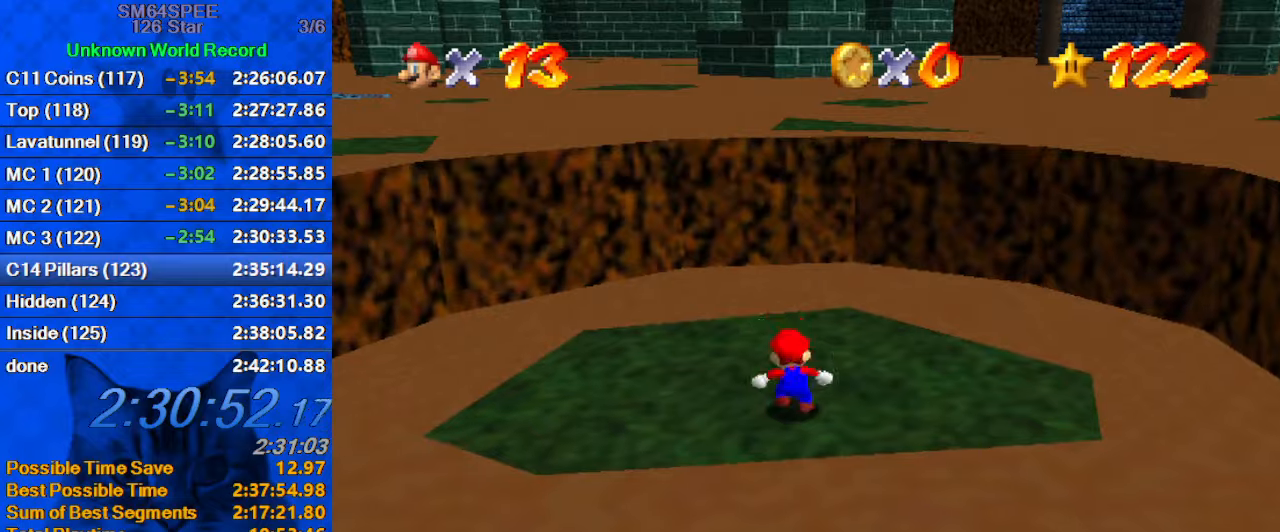
{"keys": ["up"], "events": [[33, "shift", "down"], [200, "shift", "up"], [333, "a", "down"], [400, "right", "down"], [500, "a", "up"], [500, "right", "up"]]}